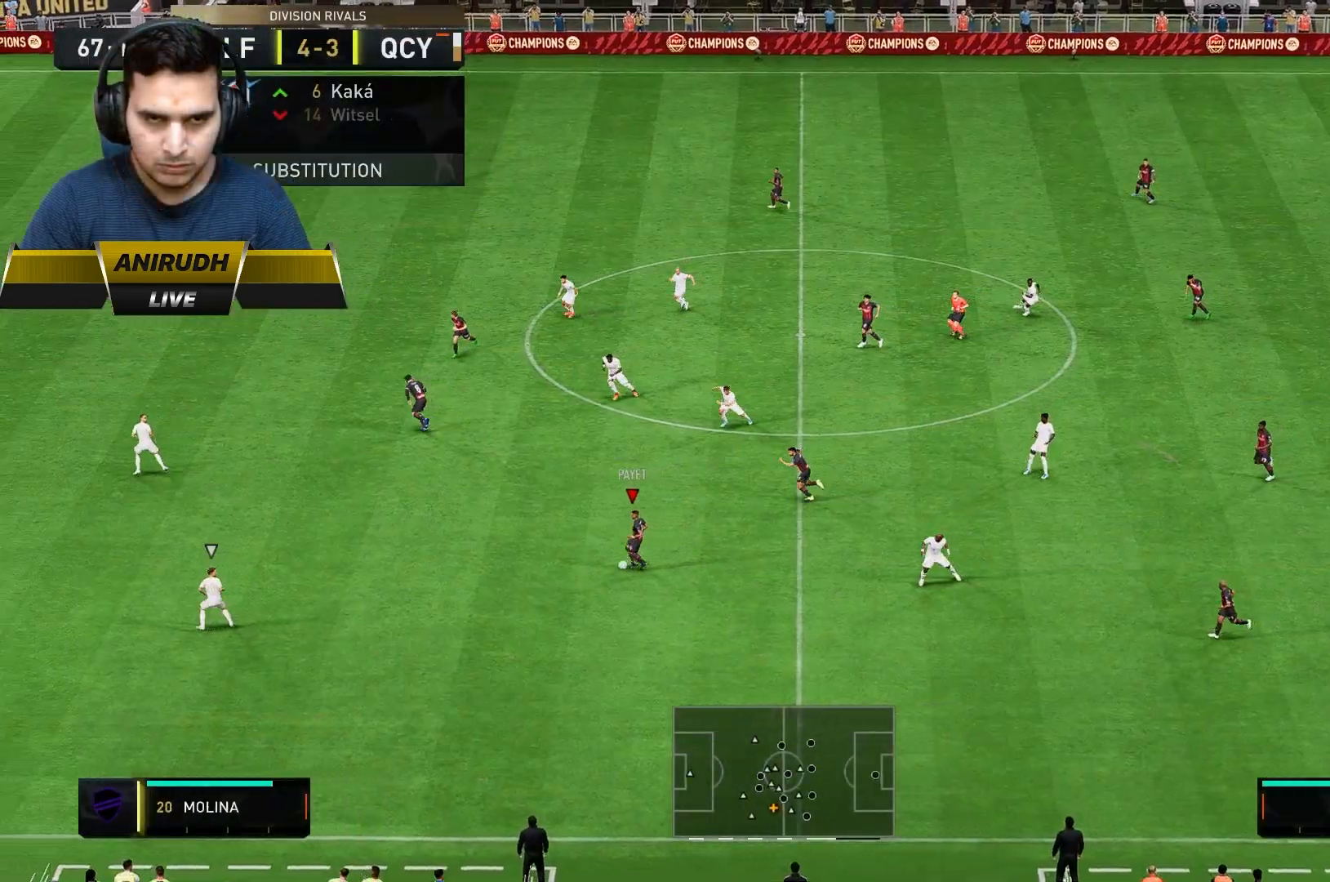
Gameplay with a controller (Xbox layout); each line is a JSON object with the inputs held at the frame after it. "events" lists button and stick changes between this image and that frame as [ms after this image, input, new state], when the widget could be followed in between. Not read: L3 R3.
{"buttons": [], "left_stick": "up-left", "right_stick": "center", "events": [[250, "A", "down"], [250, "left_stick", "up-left"], [450, "A", "up"]]}
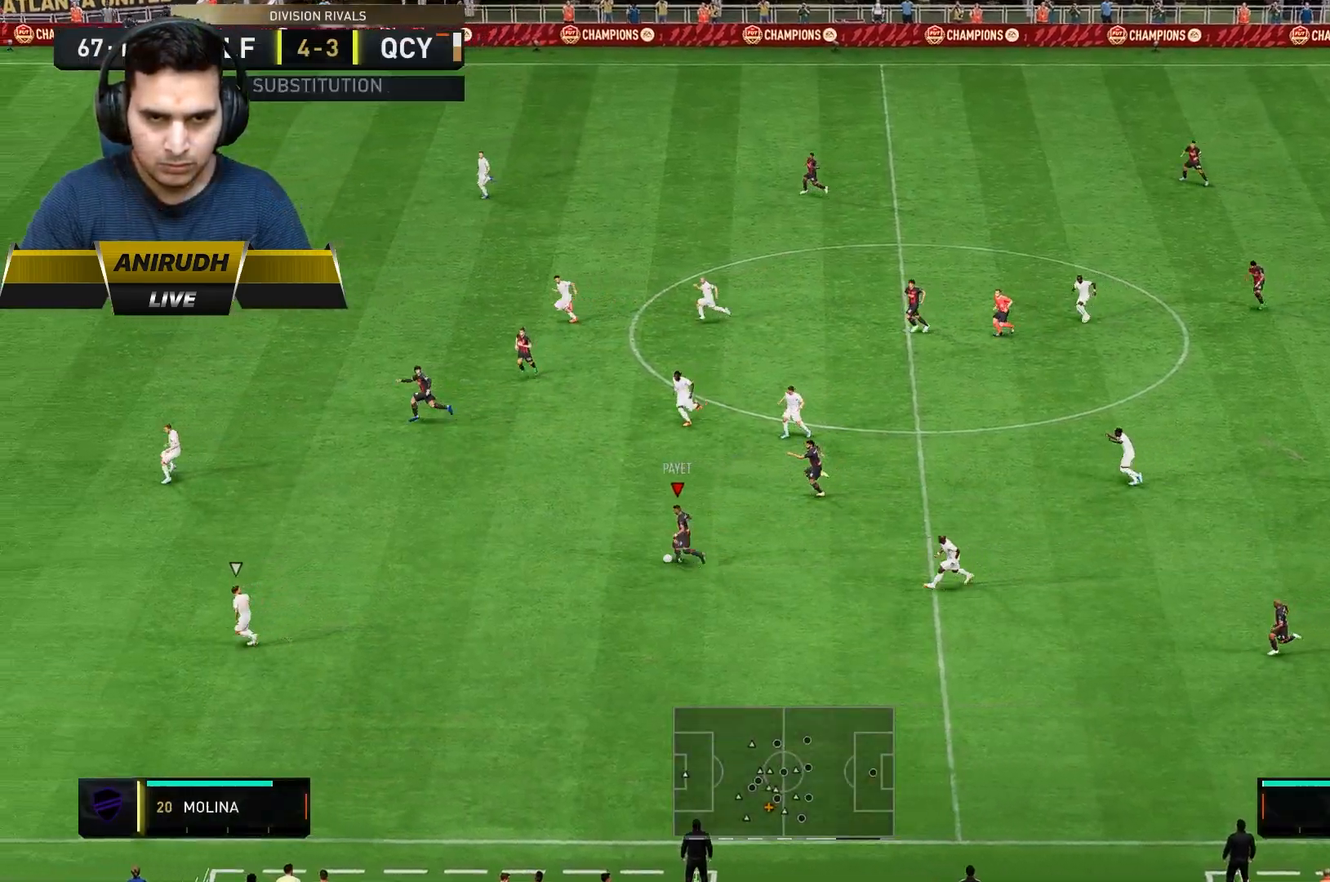
{"buttons": ["R2"], "left_stick": "up-left", "right_stick": "center", "events": [[117, "R2", "down"]]}
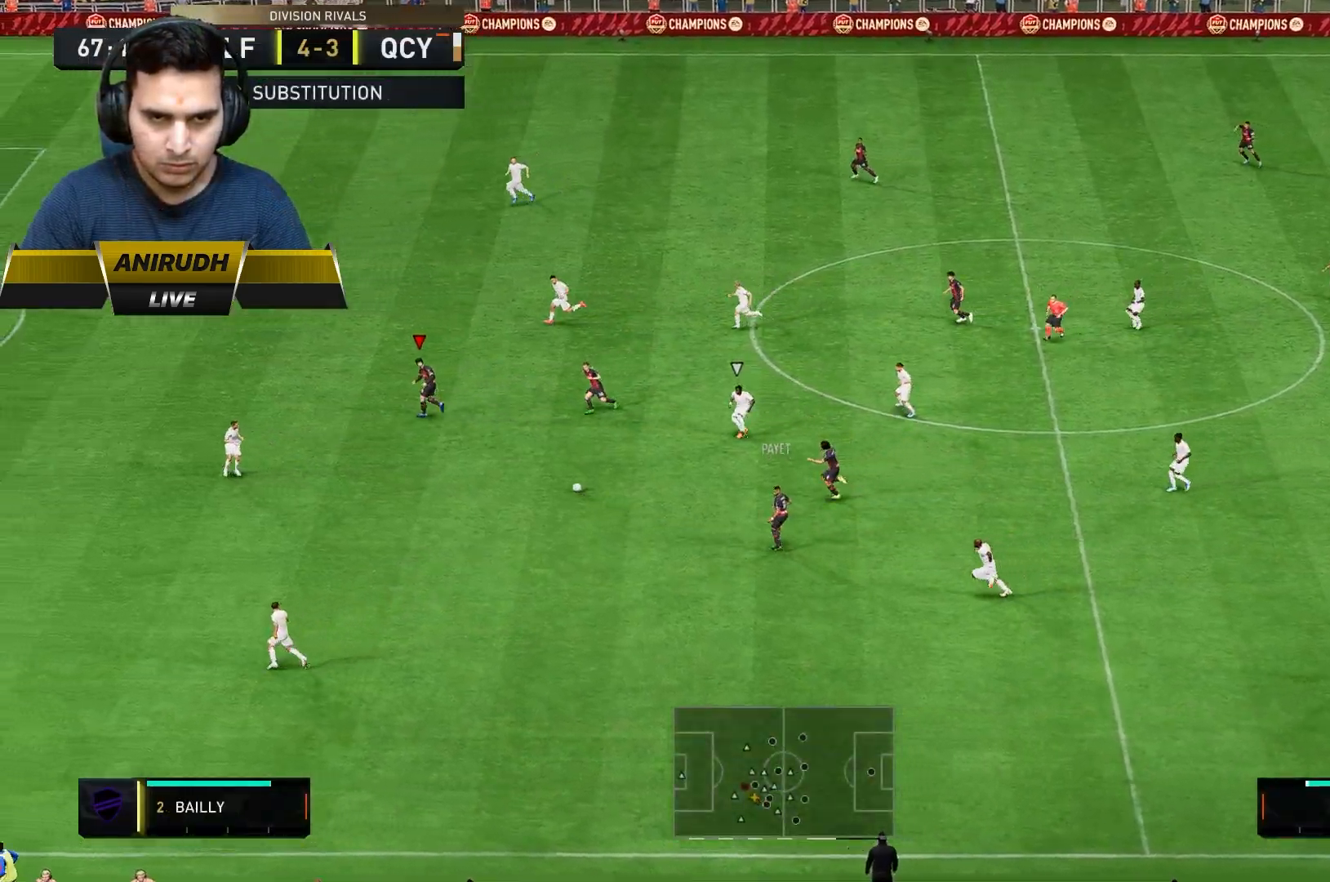
{"buttons": ["R2"], "left_stick": "left", "right_stick": "center", "events": [[317, "left_stick", "left"]]}
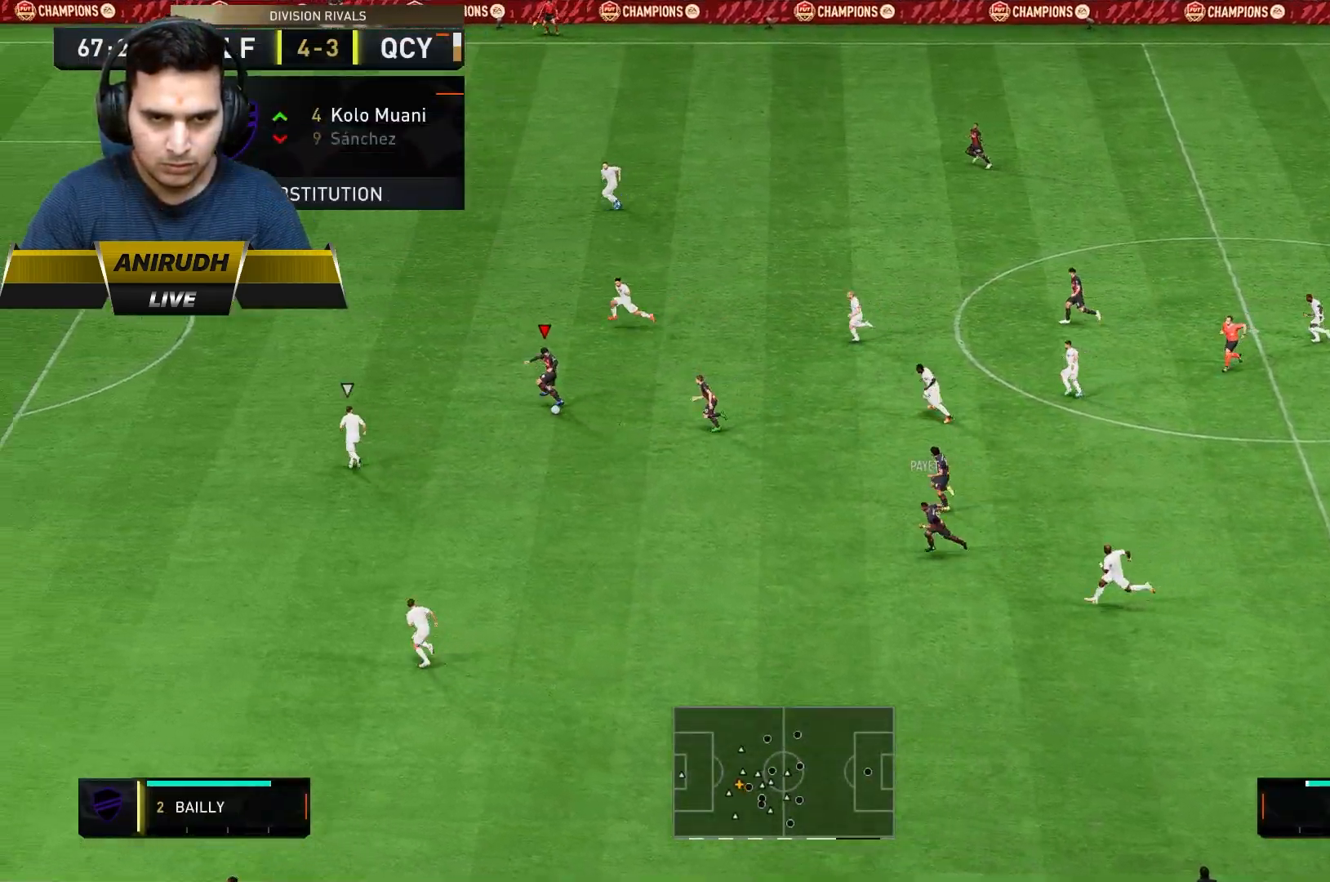
{"buttons": ["R2"], "left_stick": "left", "right_stick": "center", "events": []}
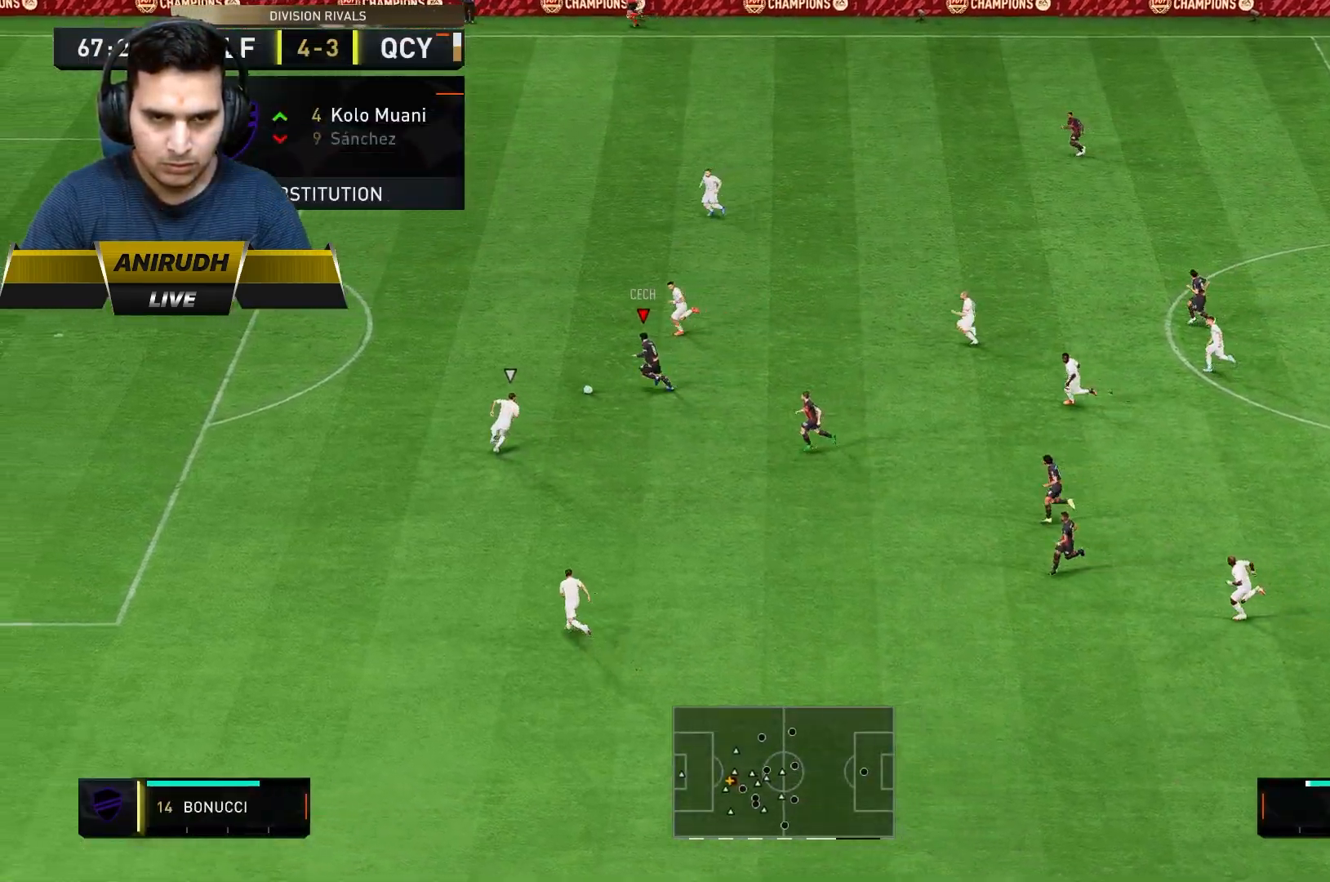
{"buttons": ["R2"], "left_stick": "left", "right_stick": "center", "events": []}
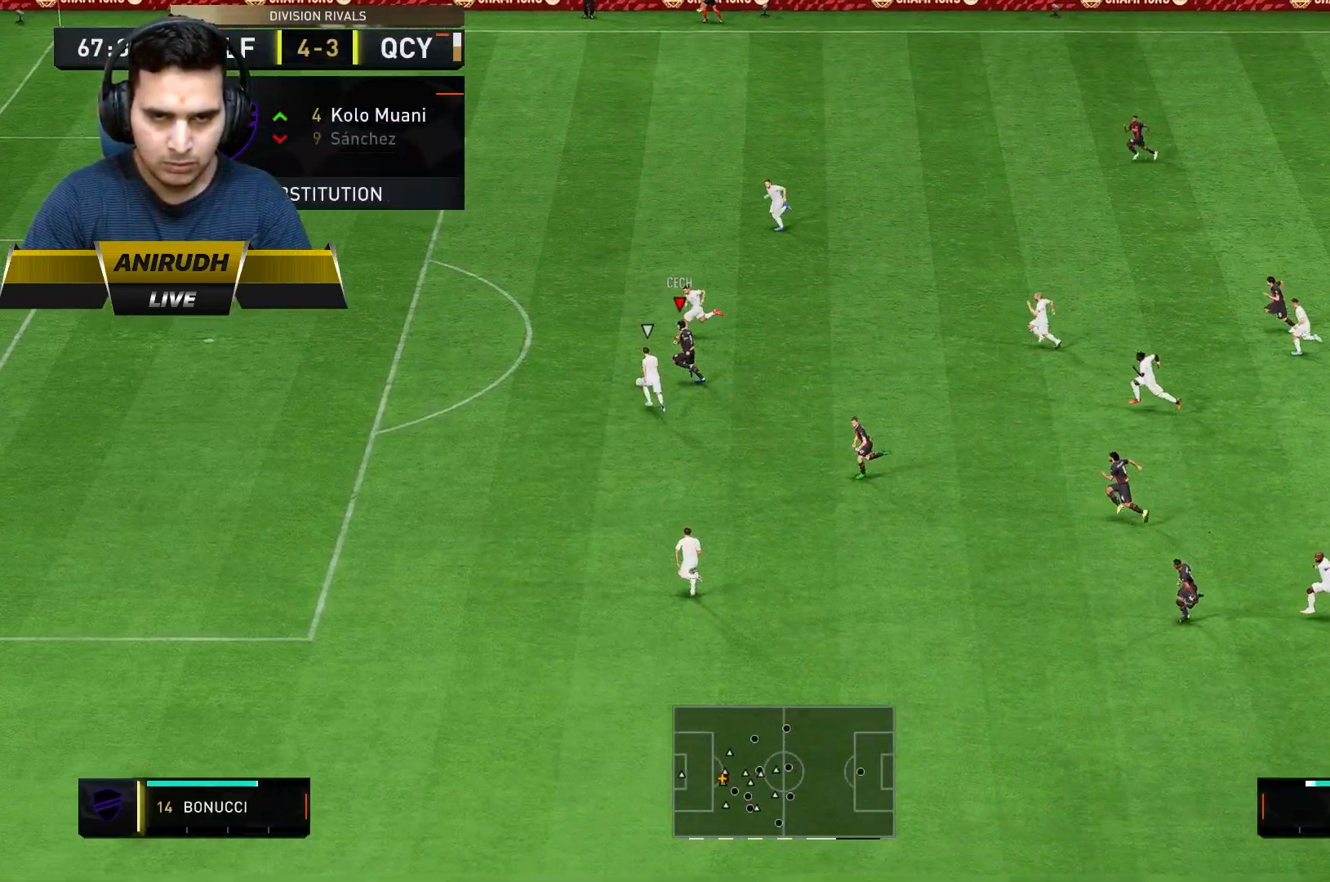
{"buttons": ["R2"], "left_stick": "left", "right_stick": "center", "events": []}
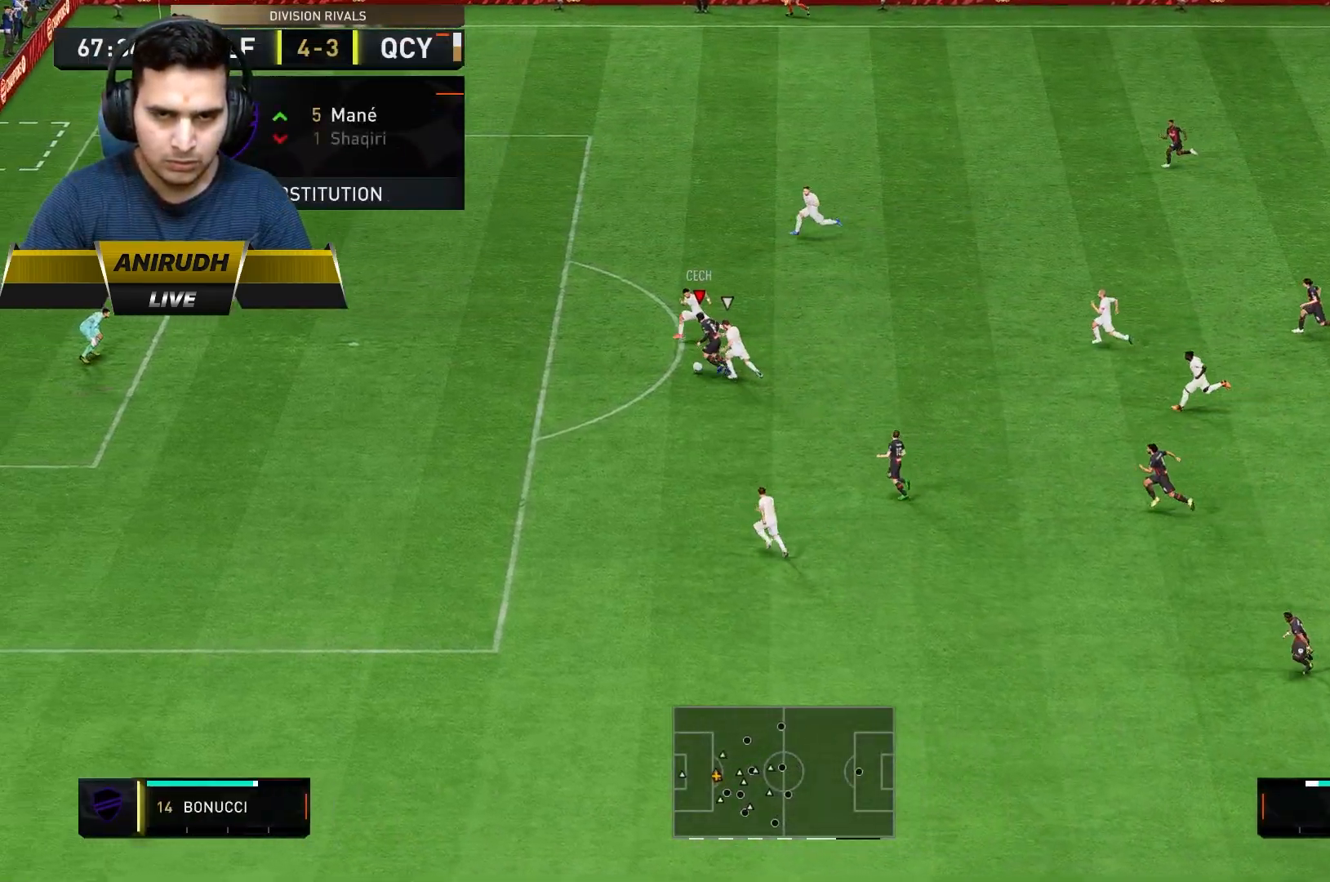
{"buttons": ["R2"], "left_stick": "up-left", "right_stick": "center", "events": [[450, "left_stick", "up-left"]]}
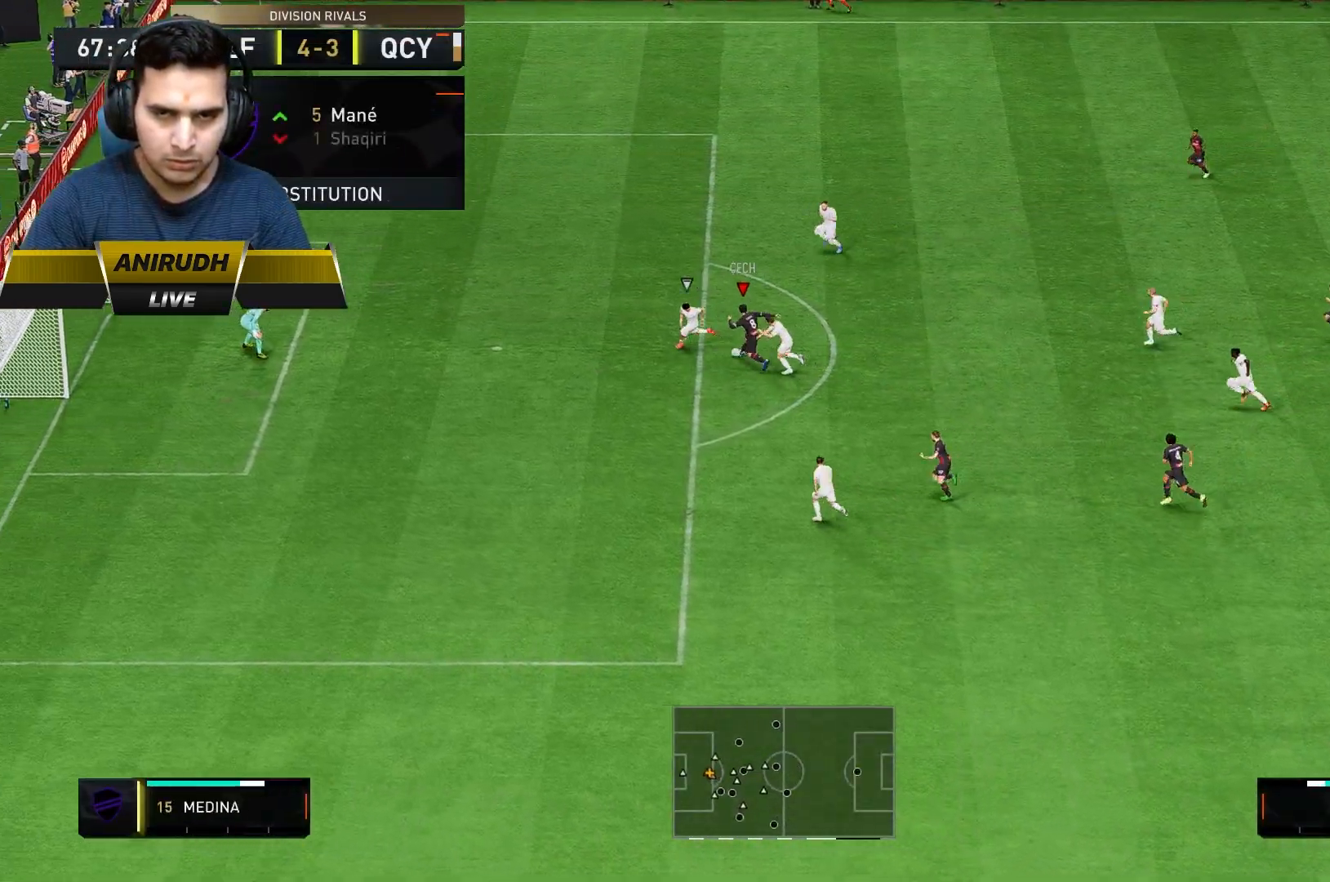
{"buttons": [], "left_stick": "up", "right_stick": "center", "events": [[100, "R2", "up"], [150, "left_stick", "up"]]}
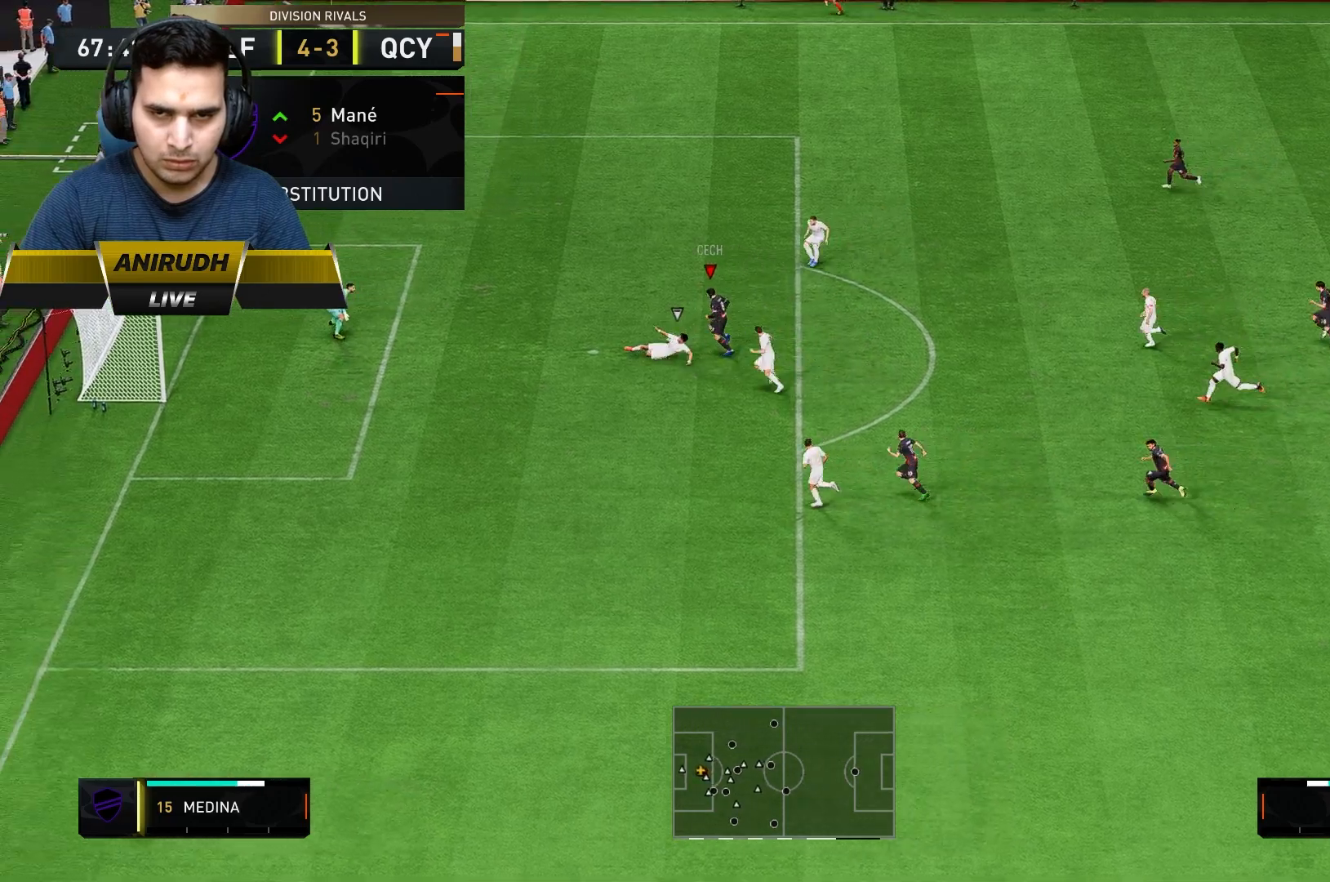
{"buttons": [], "left_stick": "down-left", "right_stick": "center", "events": [[150, "left_stick", "left"], [217, "left_stick", "down-left"]]}
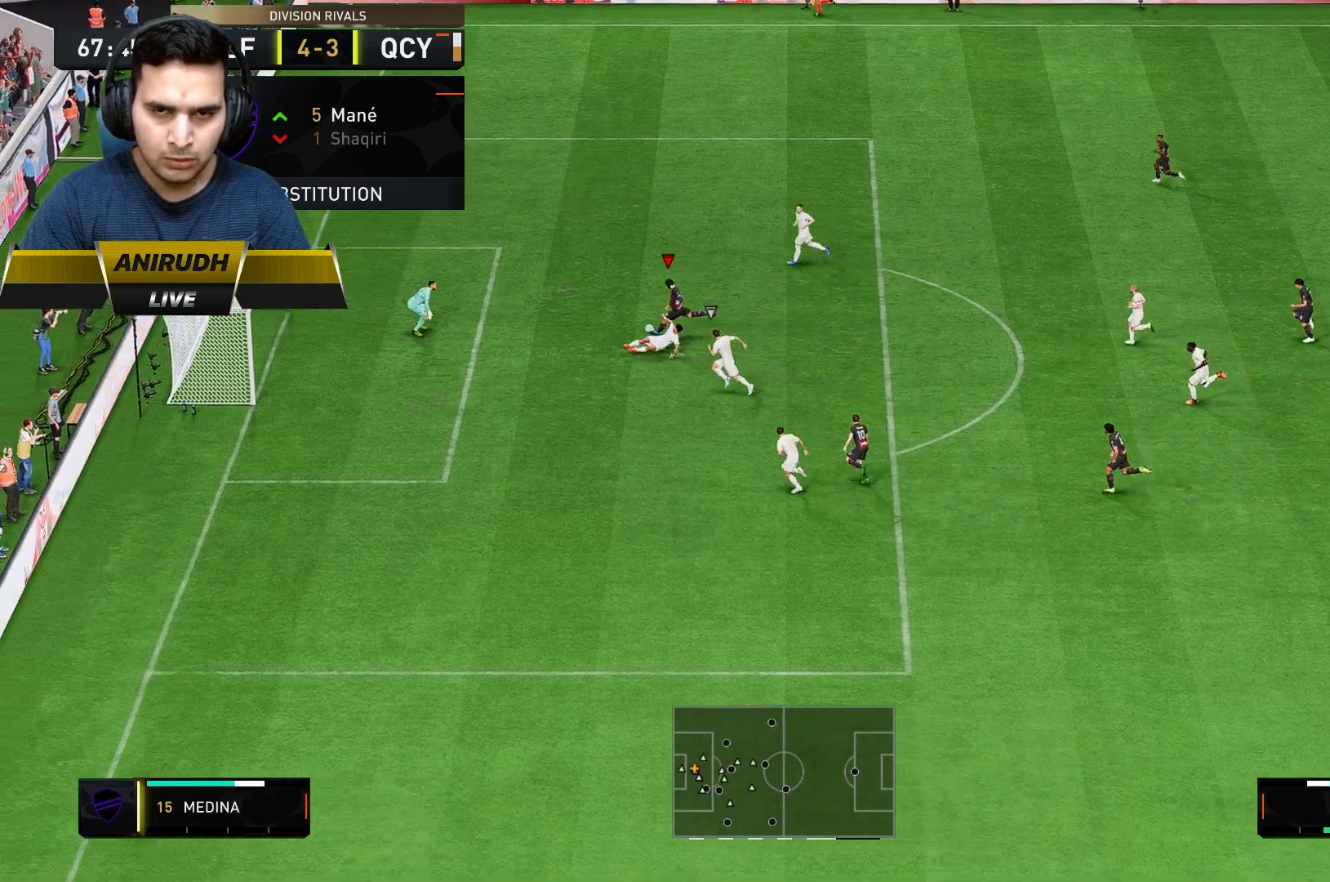
{"buttons": ["R2"], "left_stick": "down-left", "right_stick": "center", "events": [[283, "R2", "down"]]}
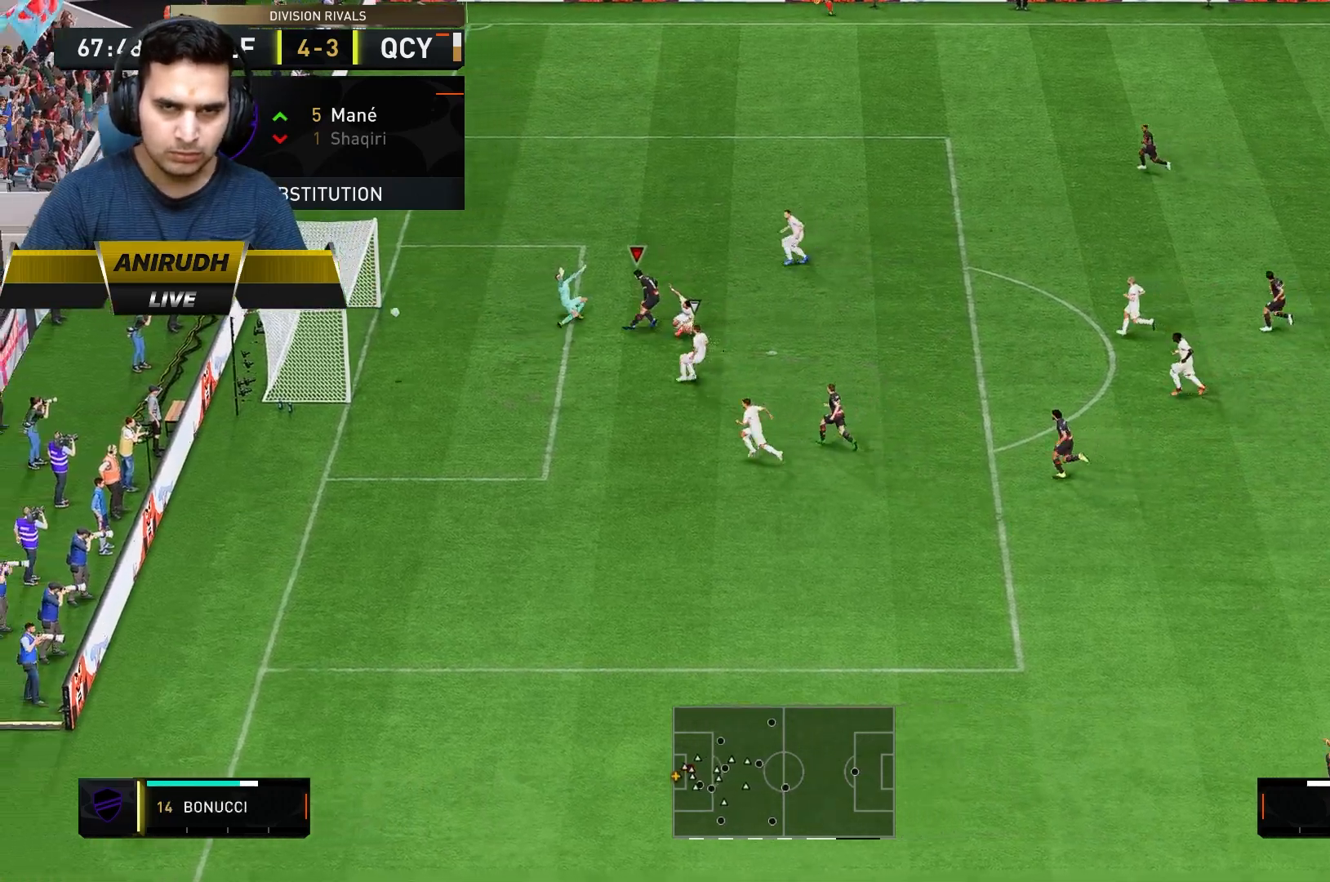
{"buttons": ["R2"], "left_stick": "down", "right_stick": "center", "events": [[317, "left_stick", "down"]]}
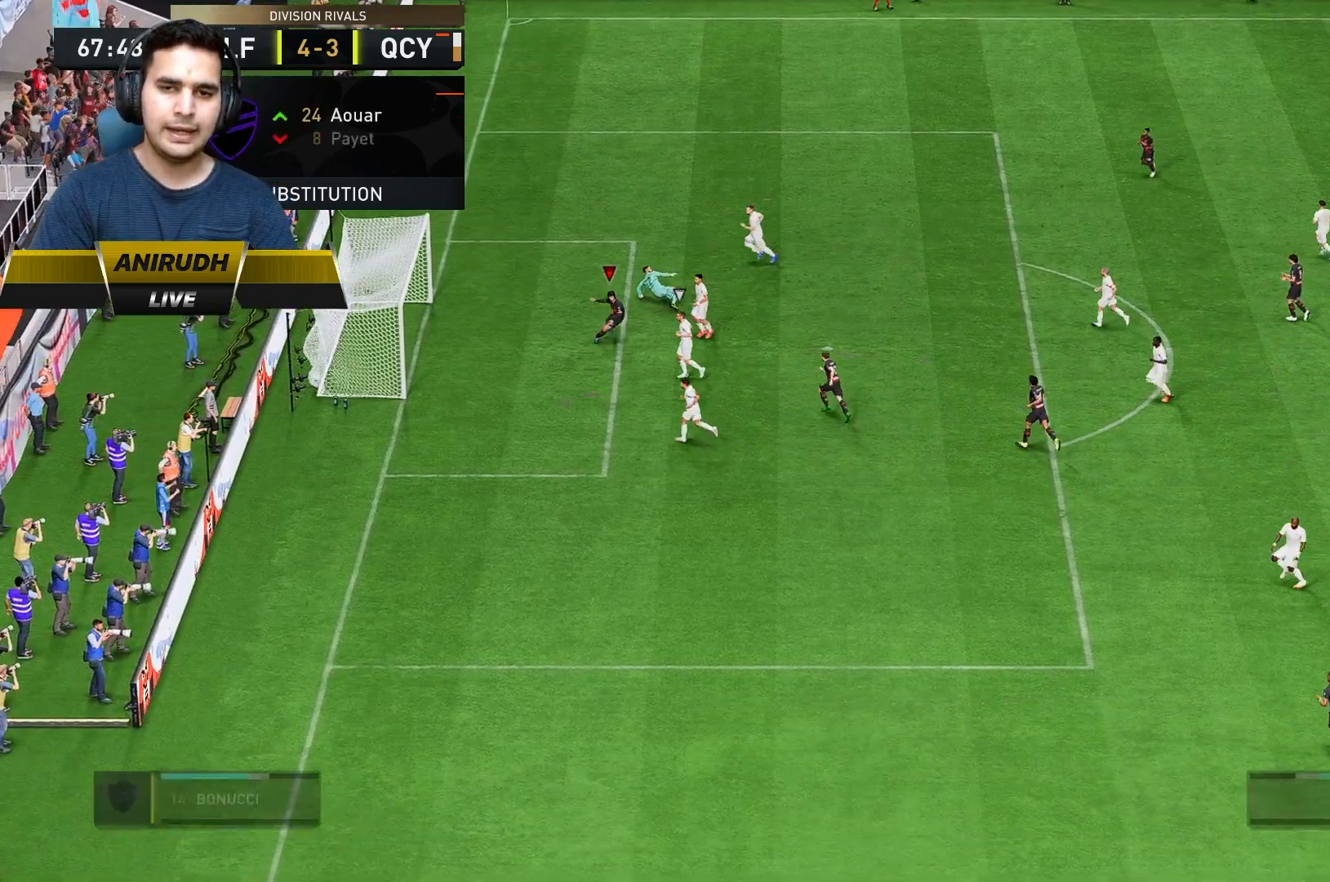
{"buttons": ["R2"], "left_stick": "down", "right_stick": "center", "events": []}
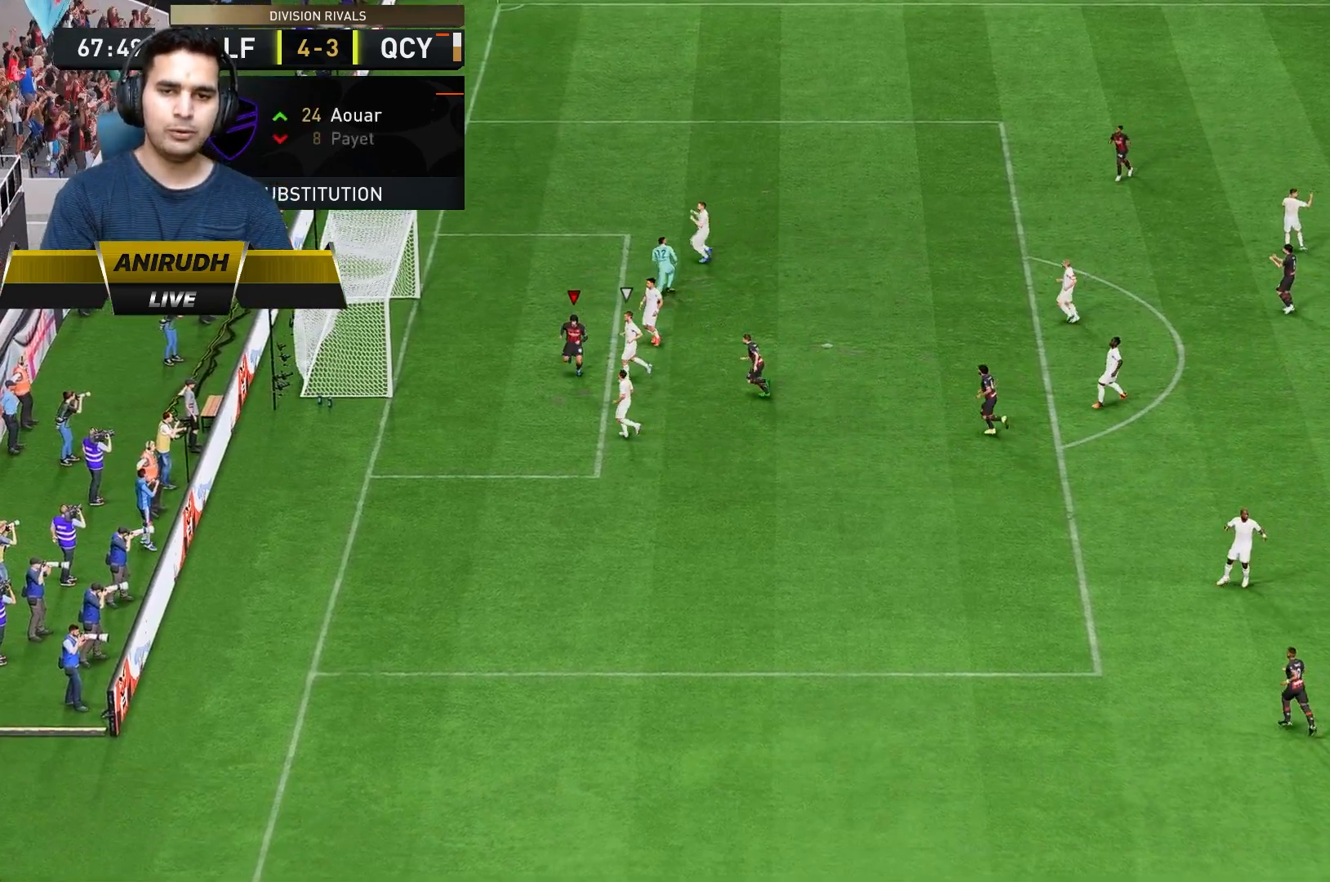
{"buttons": ["R2"], "left_stick": "down", "right_stick": "center", "events": []}
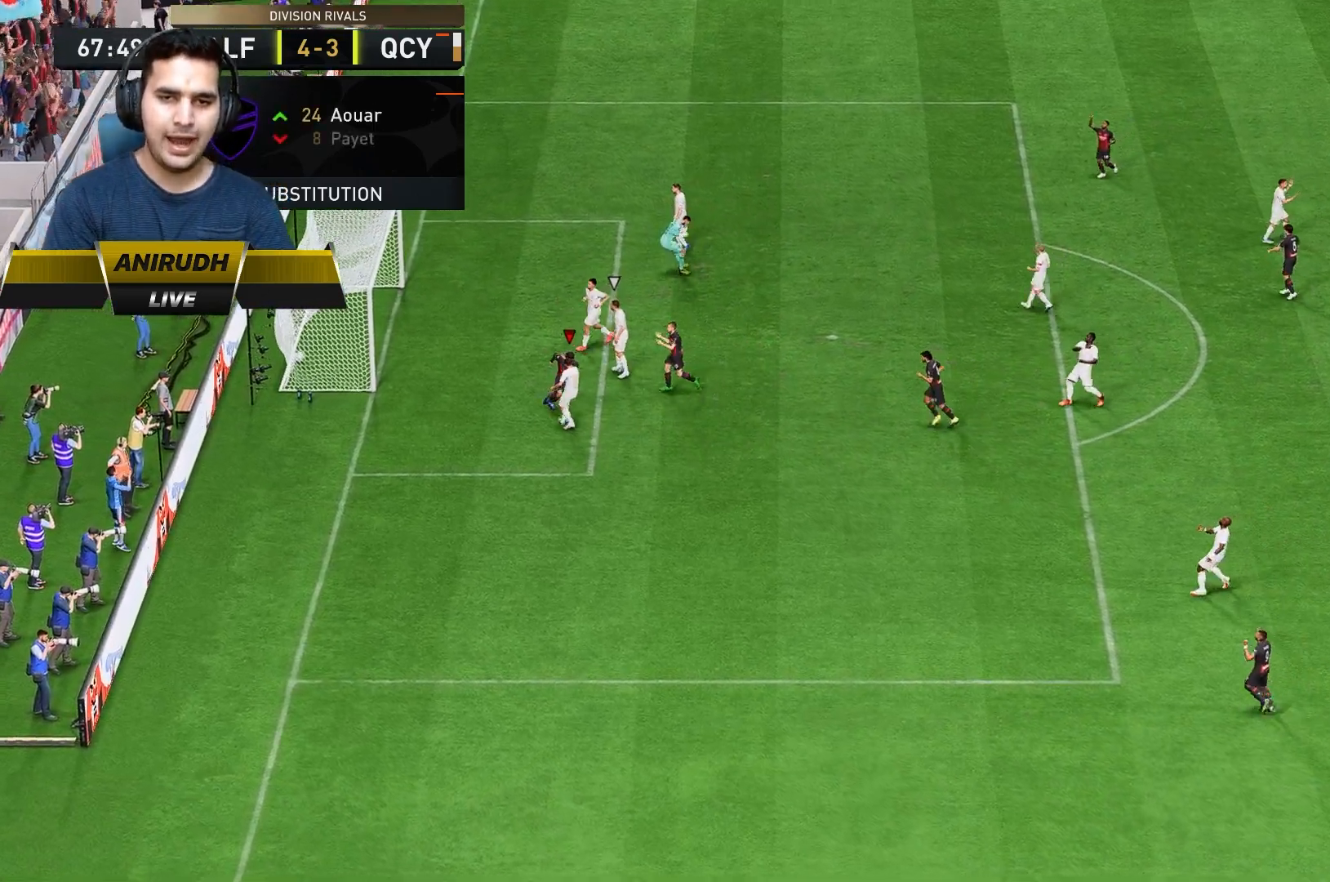
{"buttons": ["L2", "R2"], "left_stick": "down", "right_stick": "center", "events": [[433, "L2", "down"]]}